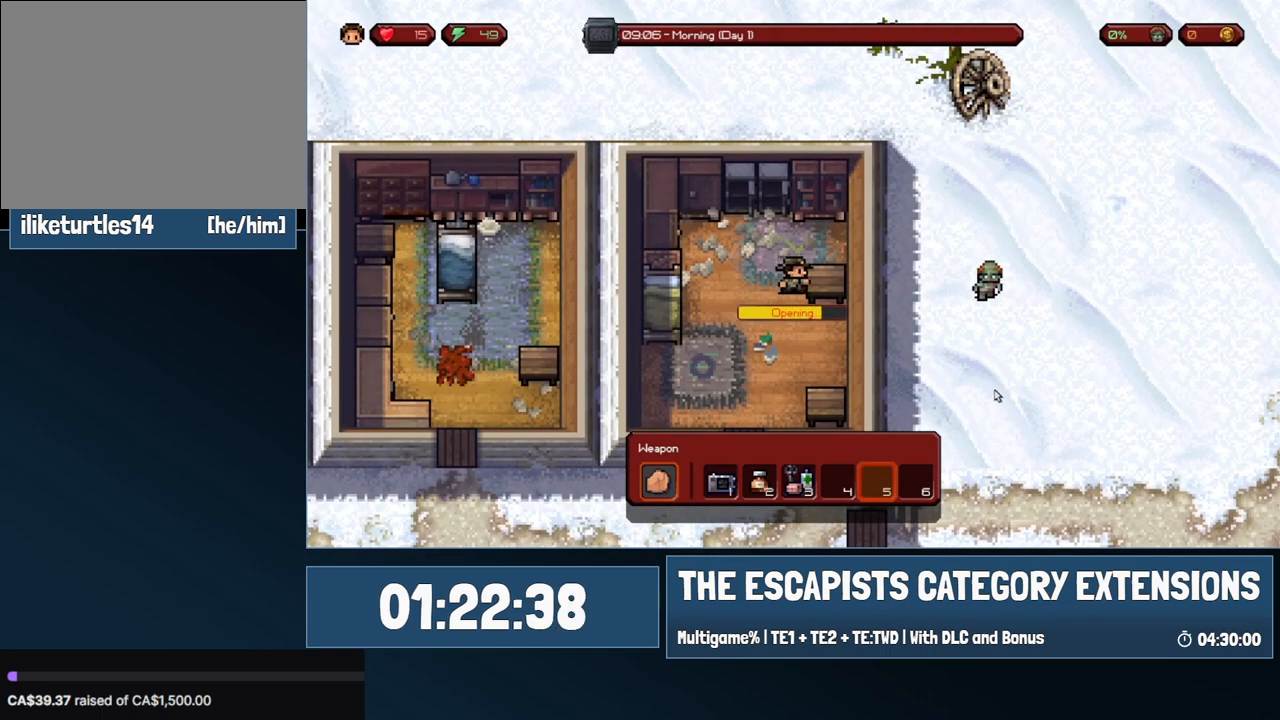
Gameplay with keyboard and mouse; each line is a JSON object with the keys and mouse buttons held at the frame after it. "events" lists presses ("down") and releases ("up") of "0", "1", "2", "3", "4", "5", "6", "7", "8", "9", "a", "alt", "backspace", "c", "ctrl", "d", "e", "equals", "escape", "f", "f1", "f2", "f3", "f4", "i", "j", "m", "minus", "o", "p", "q", "s", "shift", "space", "super", "t", "tab", "w", "mouse_left", "mouse_wheel" and "mouse_right" between this image and that frame as [ms after this image, input, new state], when the widget could be followed in between. "mouse_left", "mouse_wheel", "mouse_right" = the "left", "wheel", "right" buttons of the "mouse" list. No other keys are recorded. "wheel" means that the mouse wheel is clicked or scrolled. Mouse movement is not recorded.
{"keys": [], "mouse": [], "events": []}
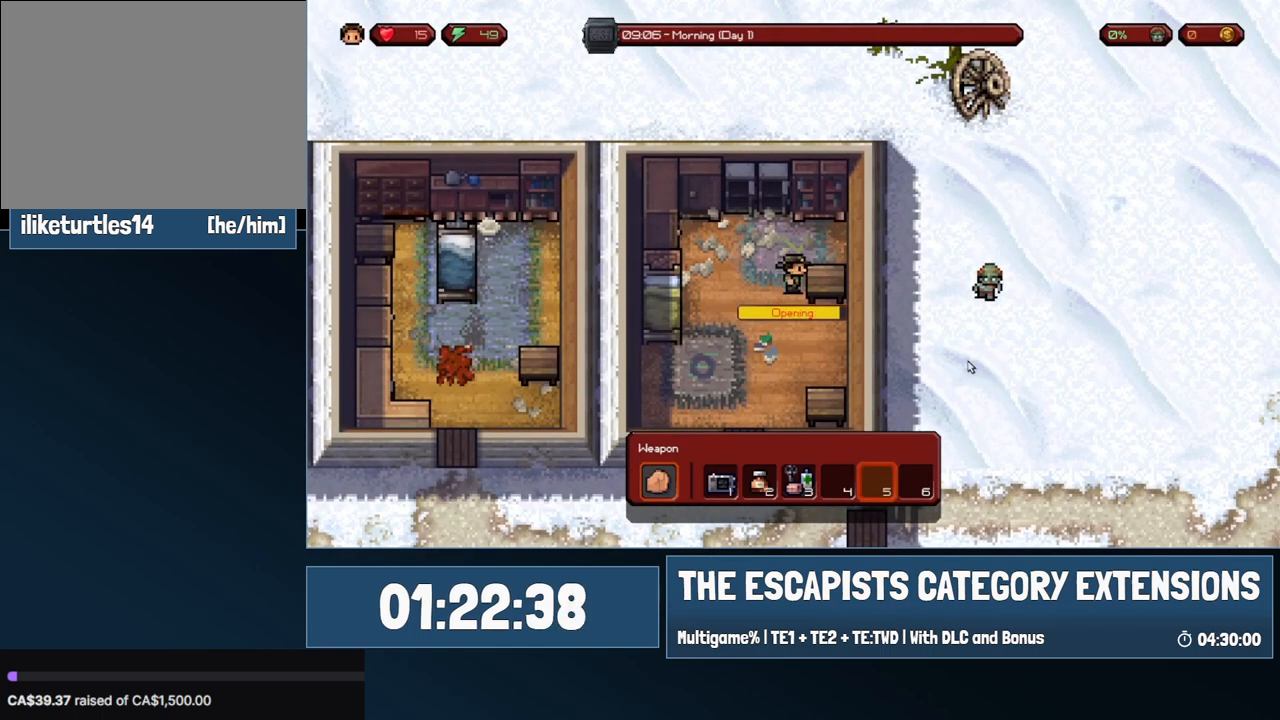
{"keys": [], "mouse": [], "events": []}
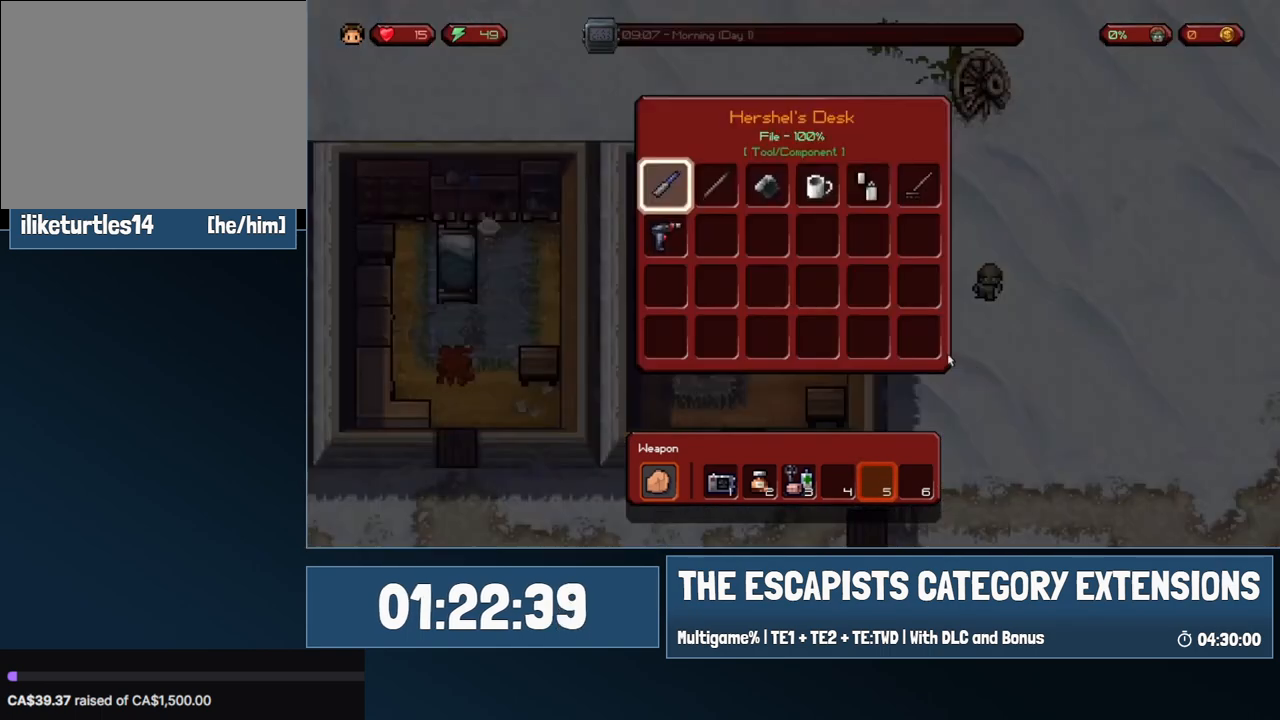
{"keys": ["s"], "mouse": [], "events": [[367, "mouse_left", "down"], [367, "s", "down"], [467, "mouse_left", "up"]]}
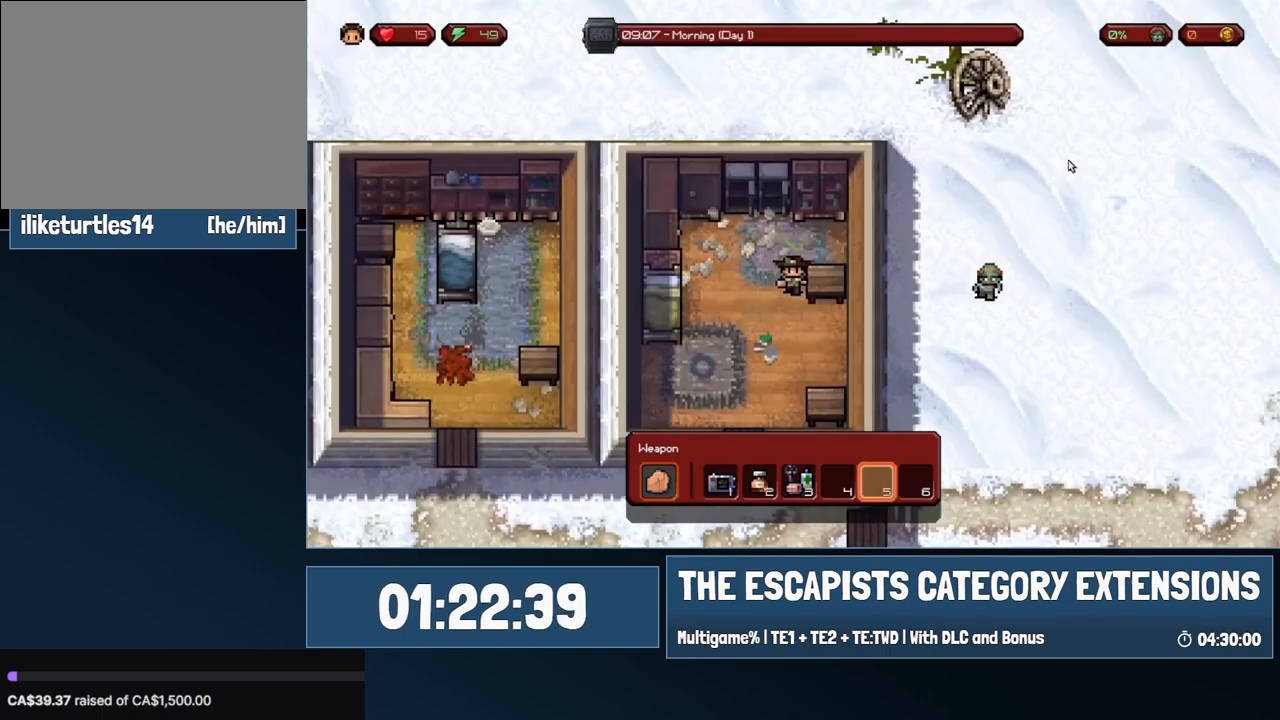
{"keys": ["s"], "mouse": [], "events": [[100, "a", "down"], [383, "a", "up"]]}
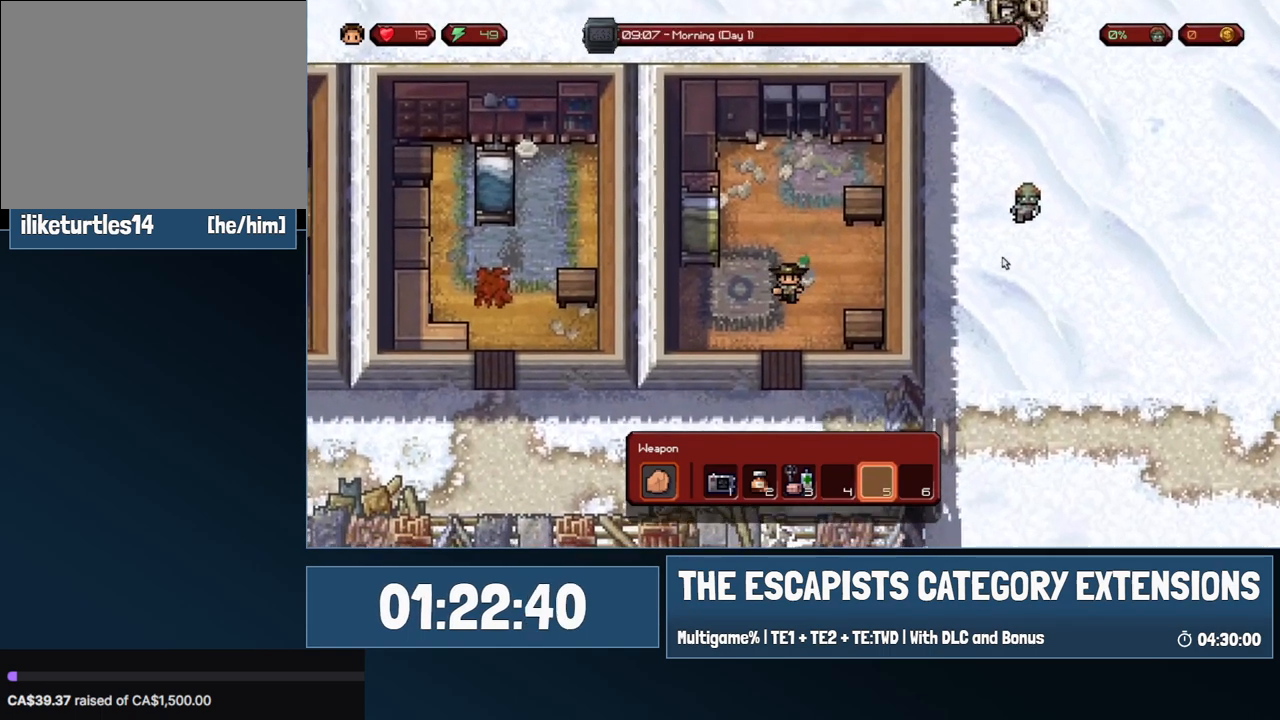
{"keys": ["a", "s"], "mouse": [], "events": [[267, "a", "down"]]}
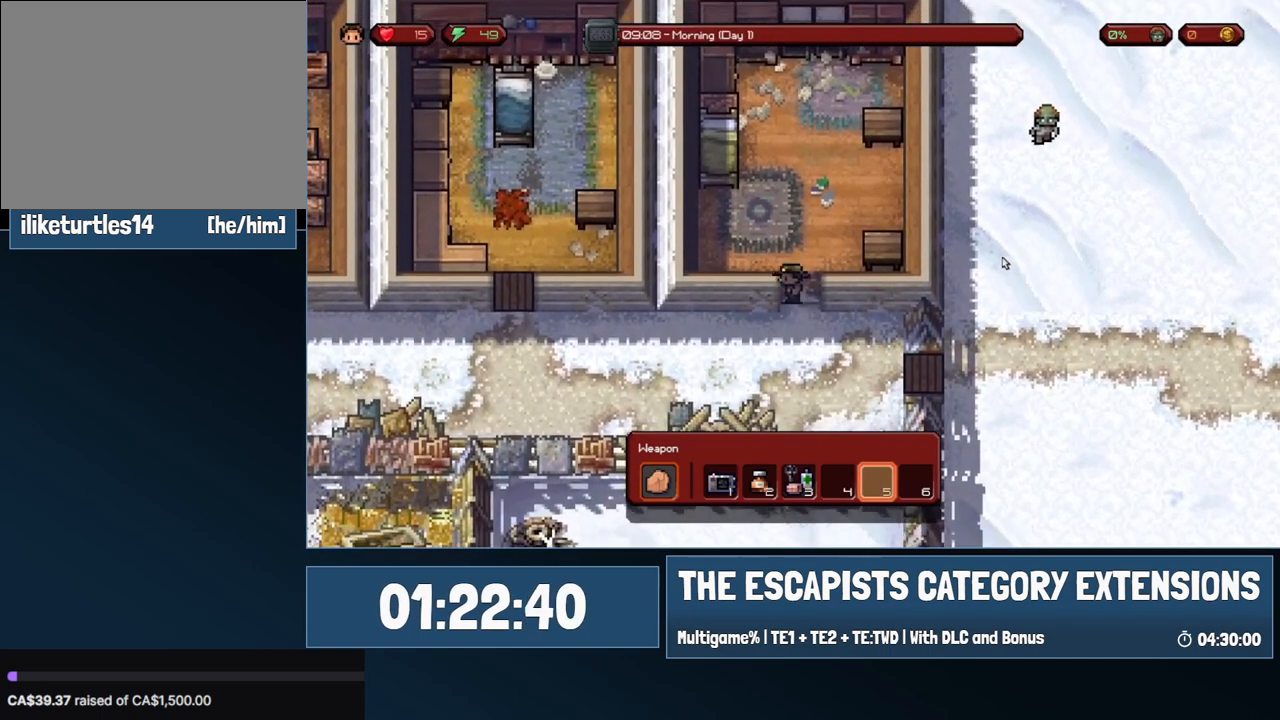
{"keys": ["a"], "mouse": [], "events": [[183, "s", "up"]]}
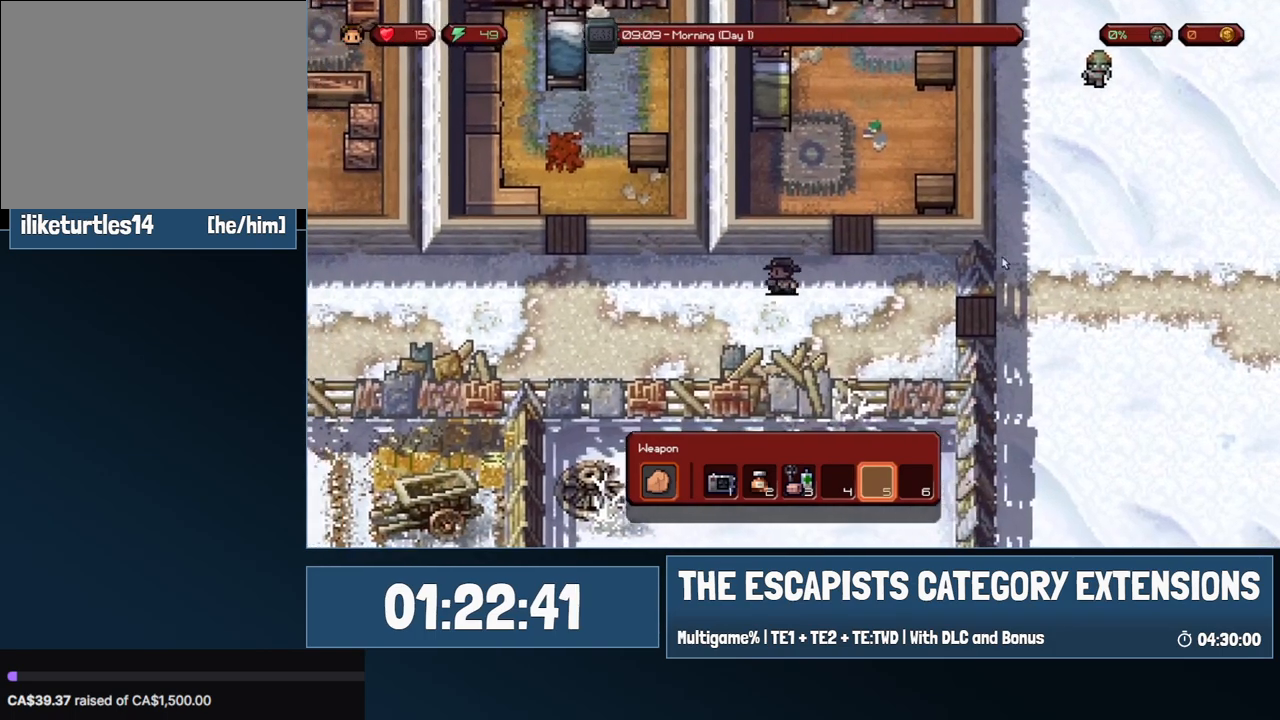
{"keys": ["a"], "mouse": [], "events": []}
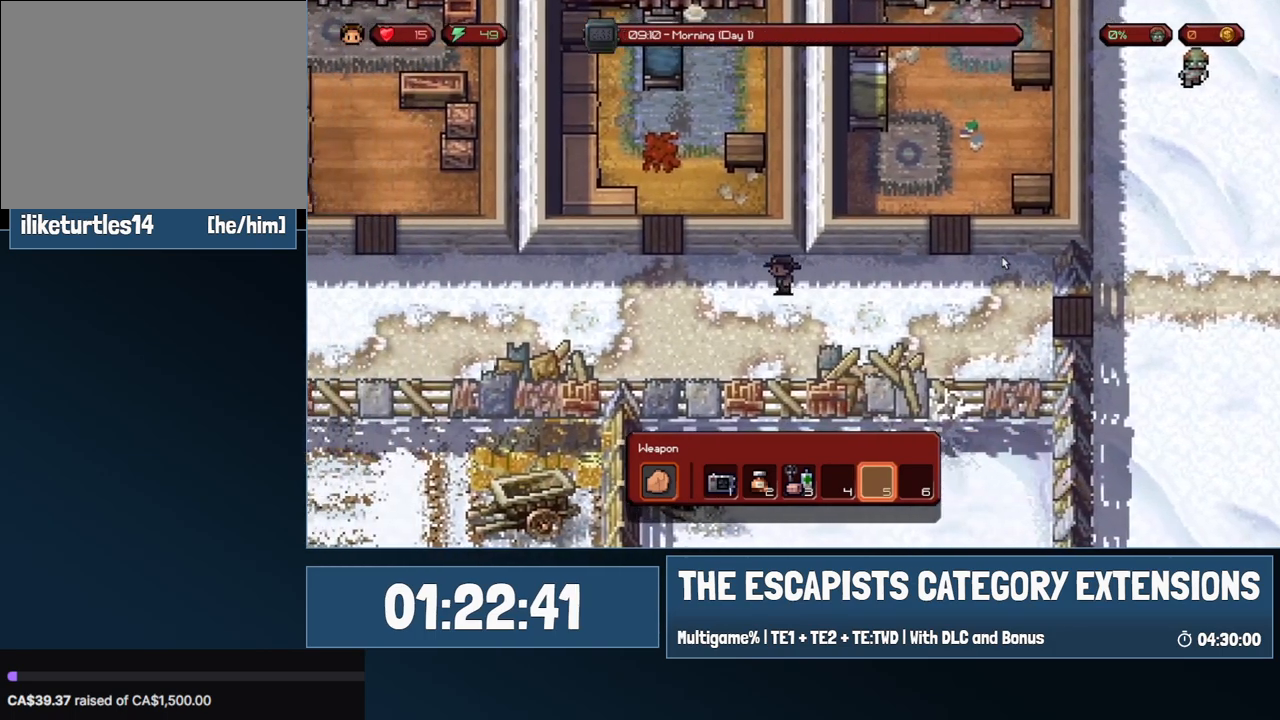
{"keys": ["a"], "mouse": [], "events": []}
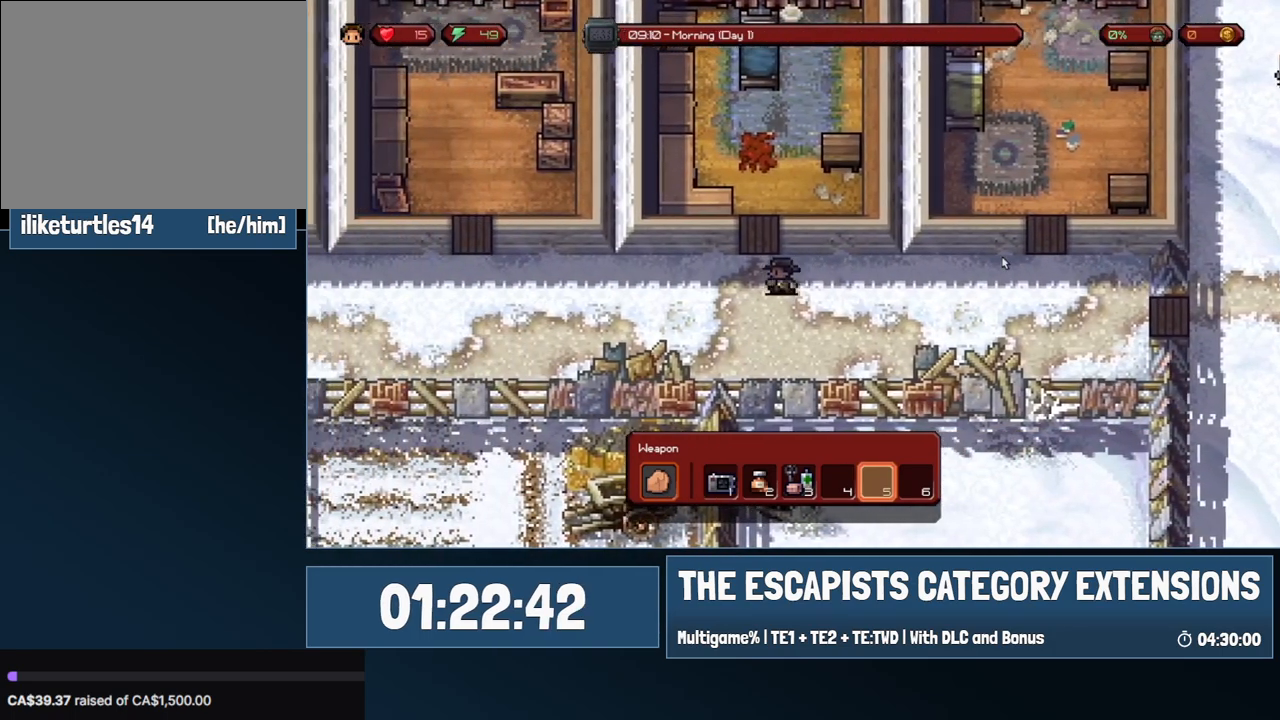
{"keys": ["a"], "mouse": [], "events": []}
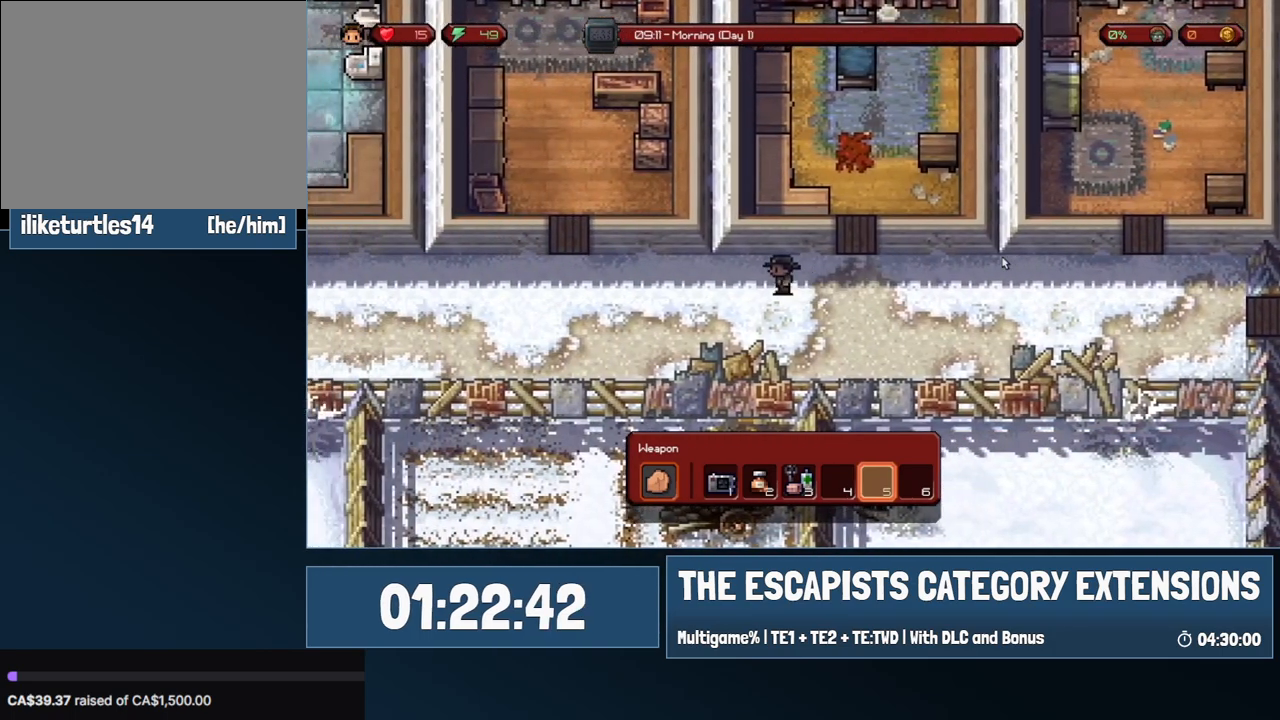
{"keys": ["a"], "mouse": [], "events": []}
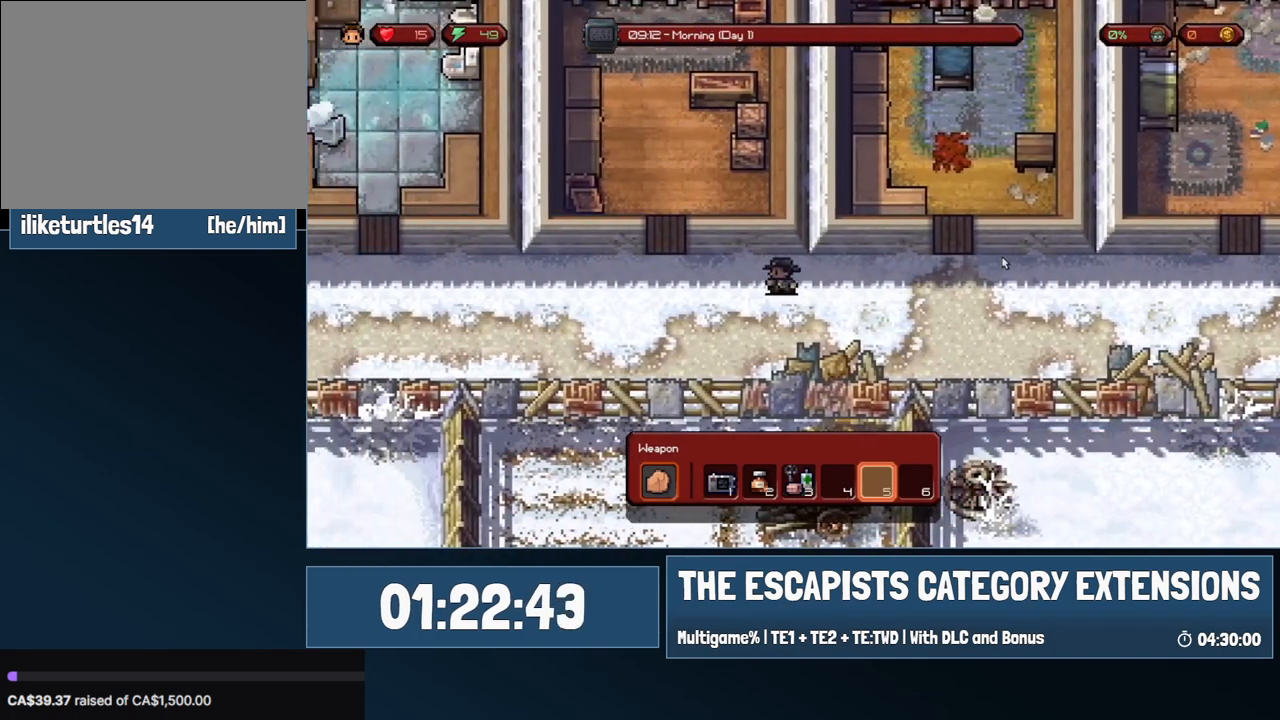
{"keys": ["a"], "mouse": [], "events": []}
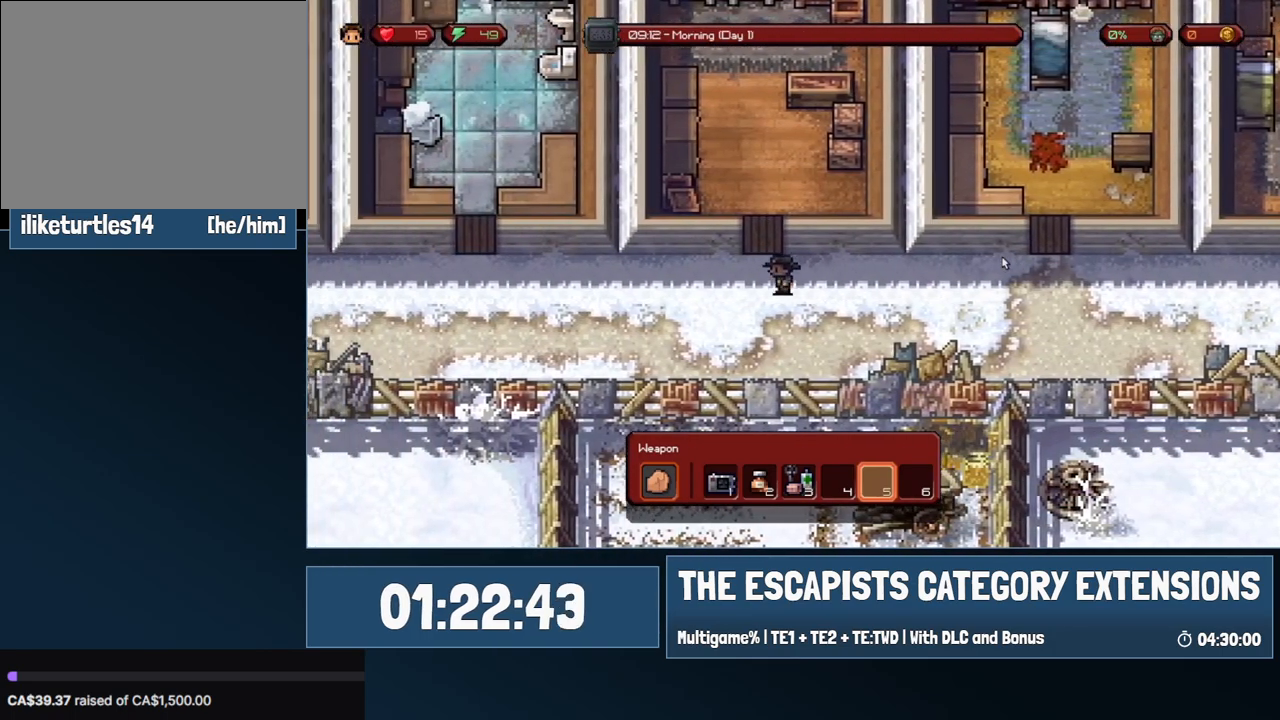
{"keys": ["a"], "mouse": [], "events": []}
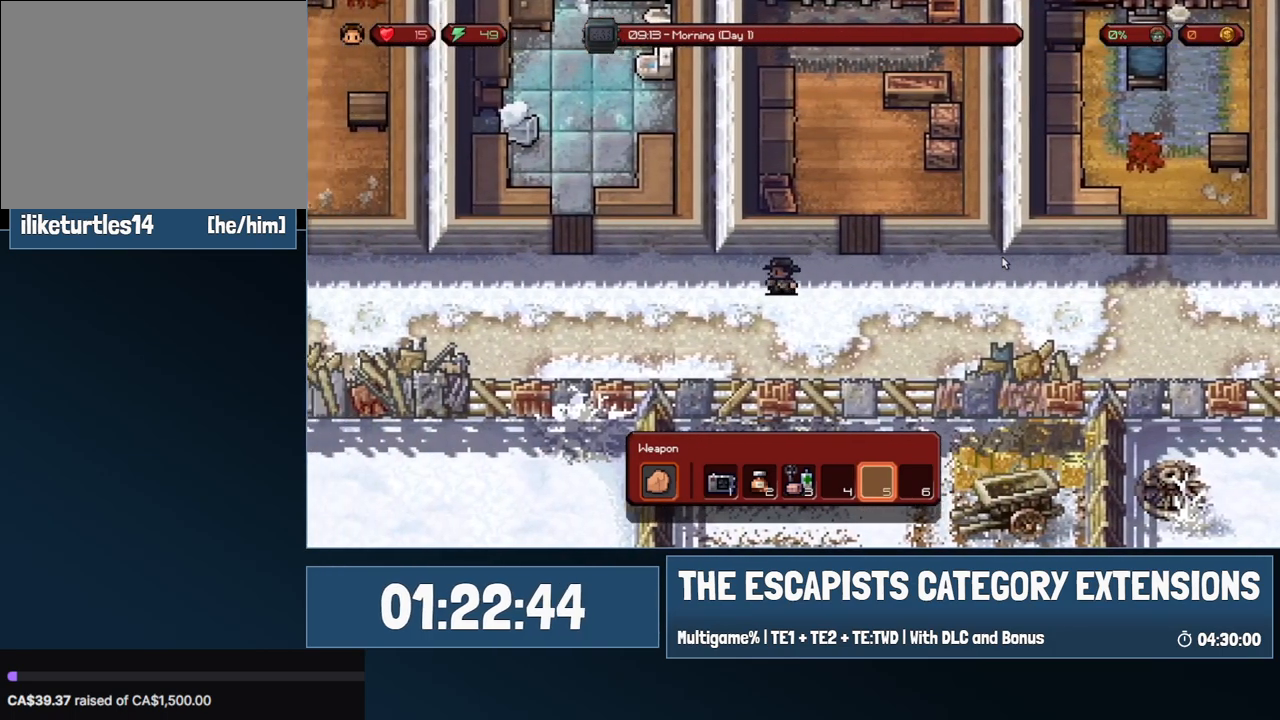
{"keys": ["a"], "mouse": [], "events": []}
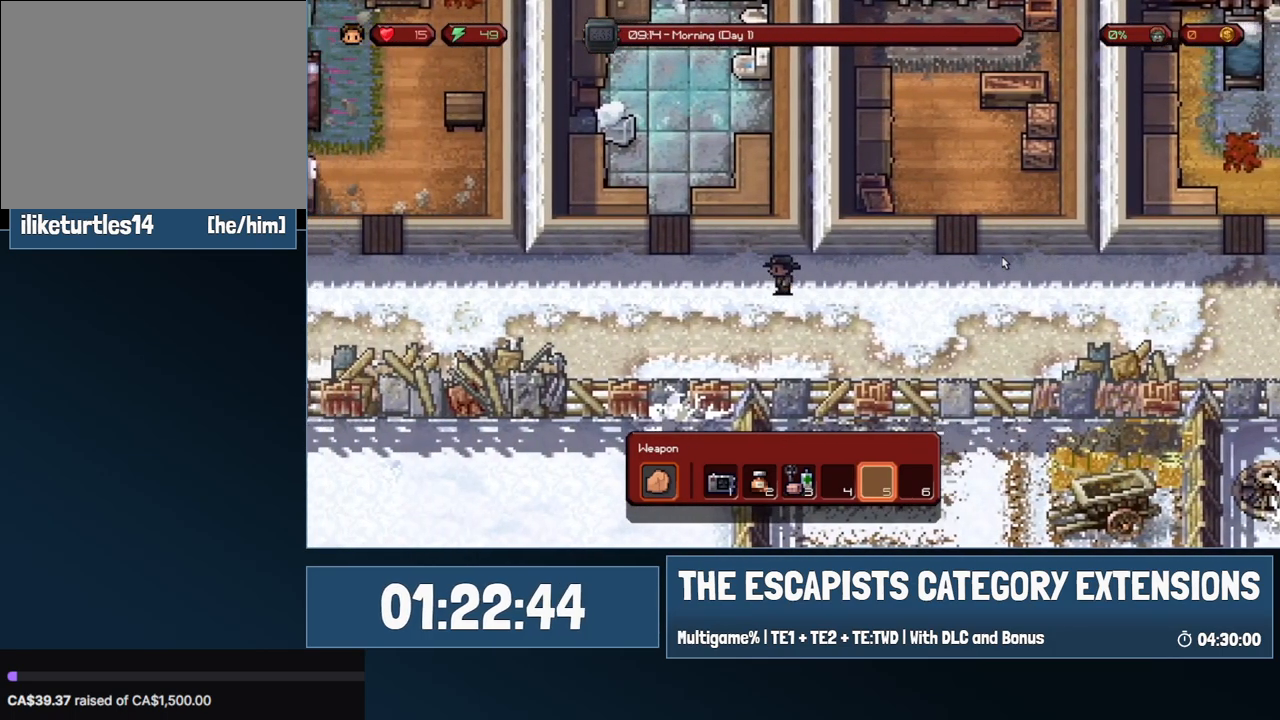
{"keys": ["a"], "mouse": [], "events": []}
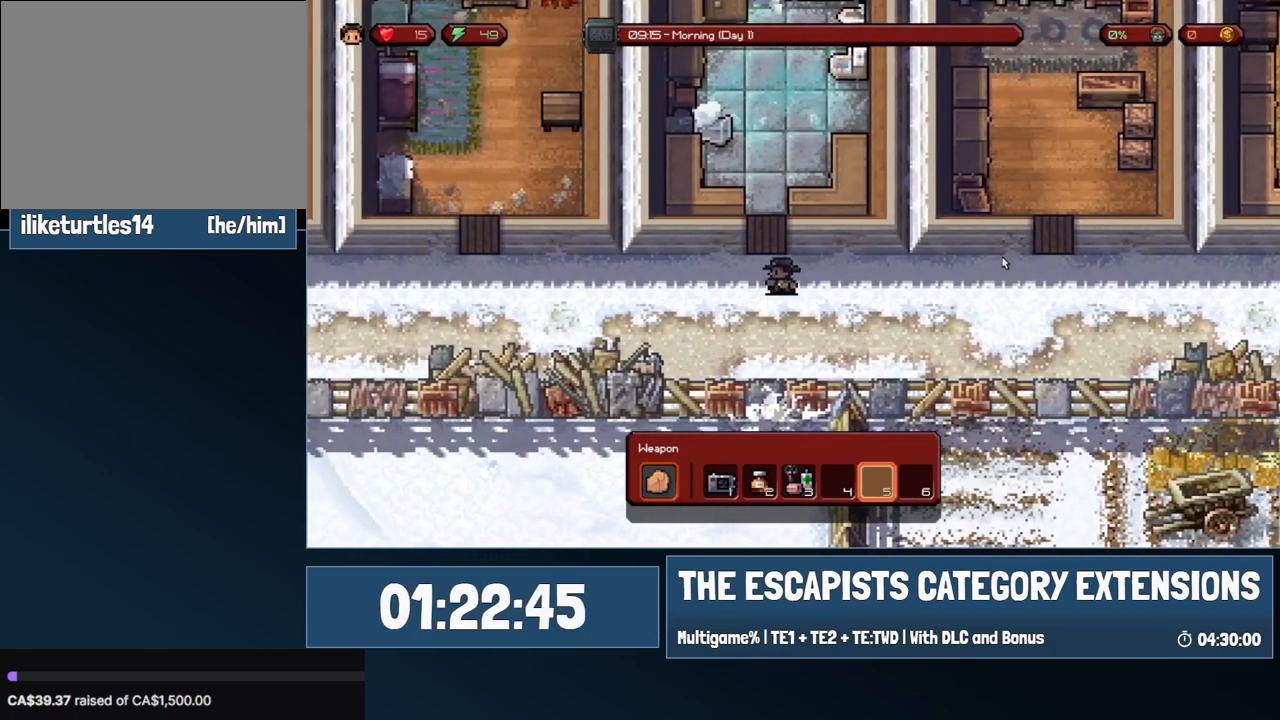
{"keys": ["a"], "mouse": [], "events": []}
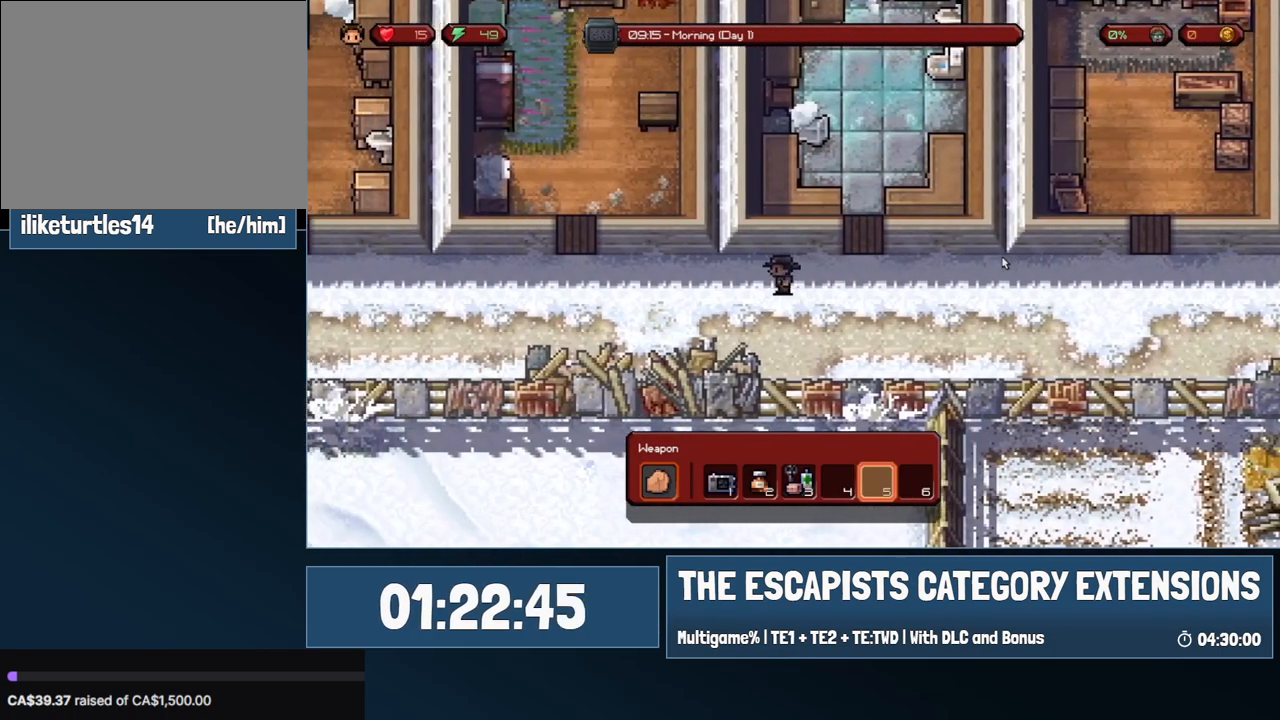
{"keys": ["a"], "mouse": [], "events": []}
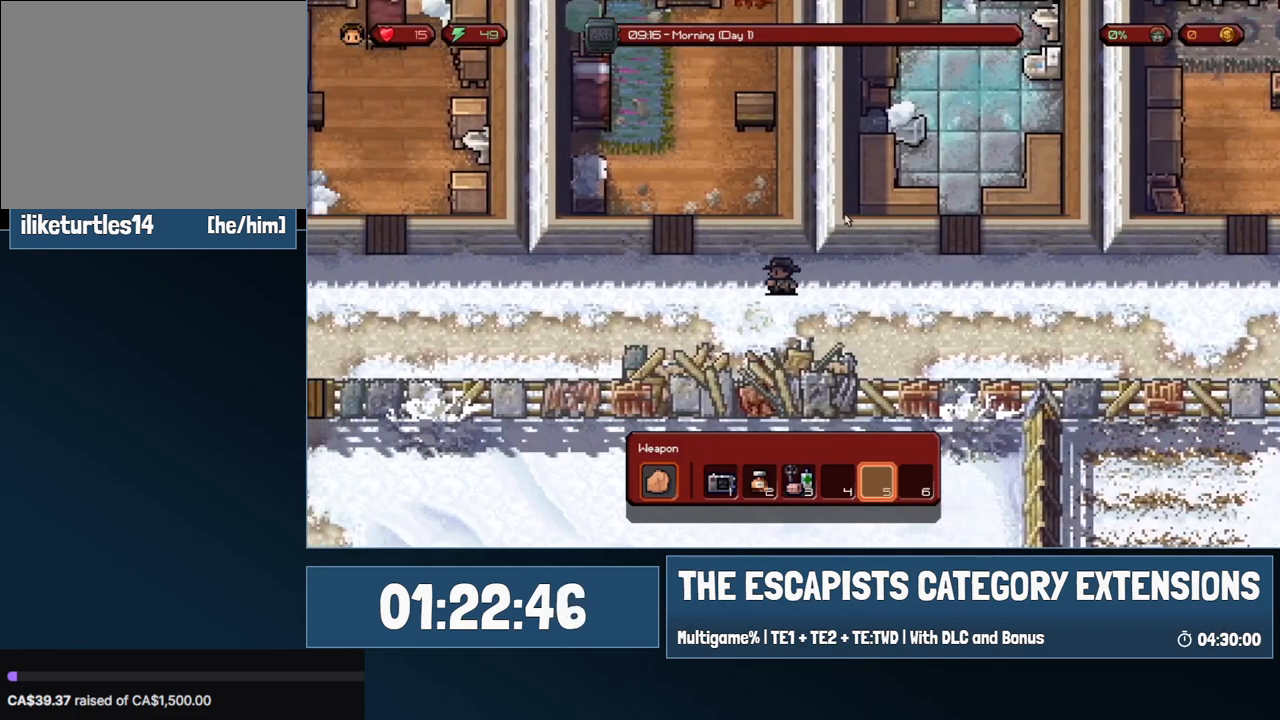
{"keys": ["a", "w"], "mouse": [], "events": [[167, "w", "down"]]}
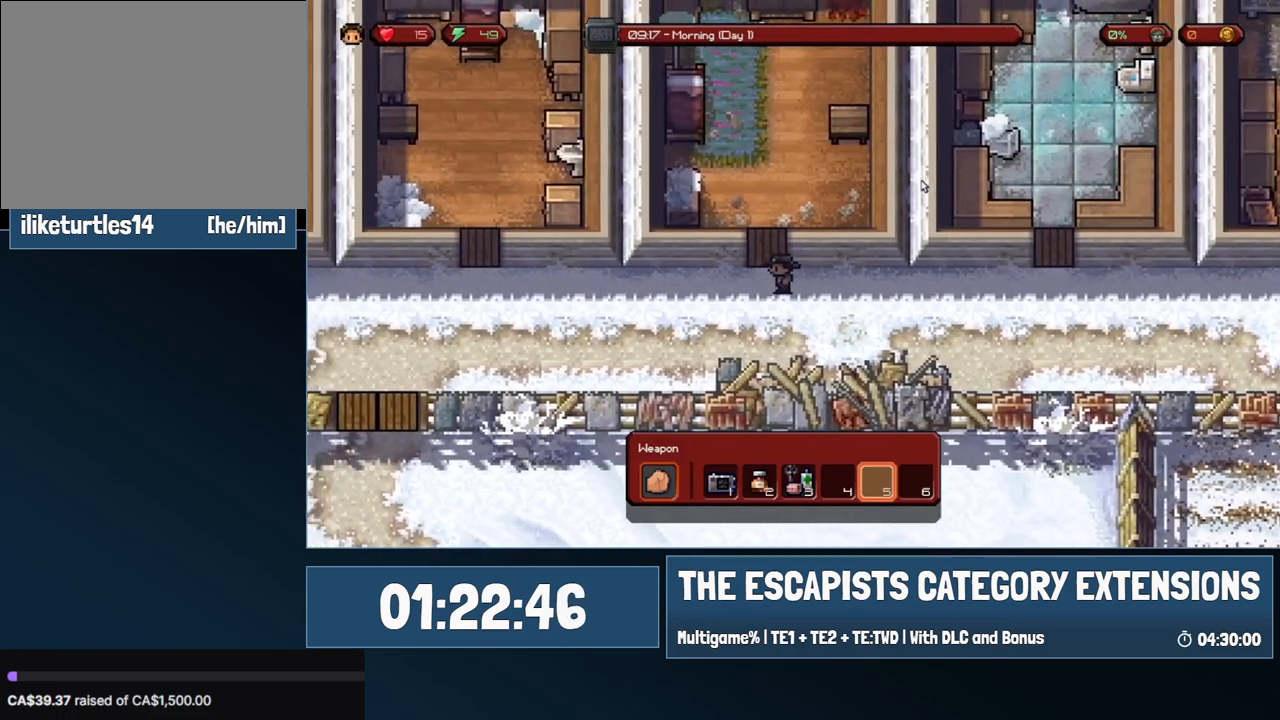
{"keys": ["w"], "mouse": [], "events": [[83, "d", "down"], [133, "a", "up"], [317, "d", "up"]]}
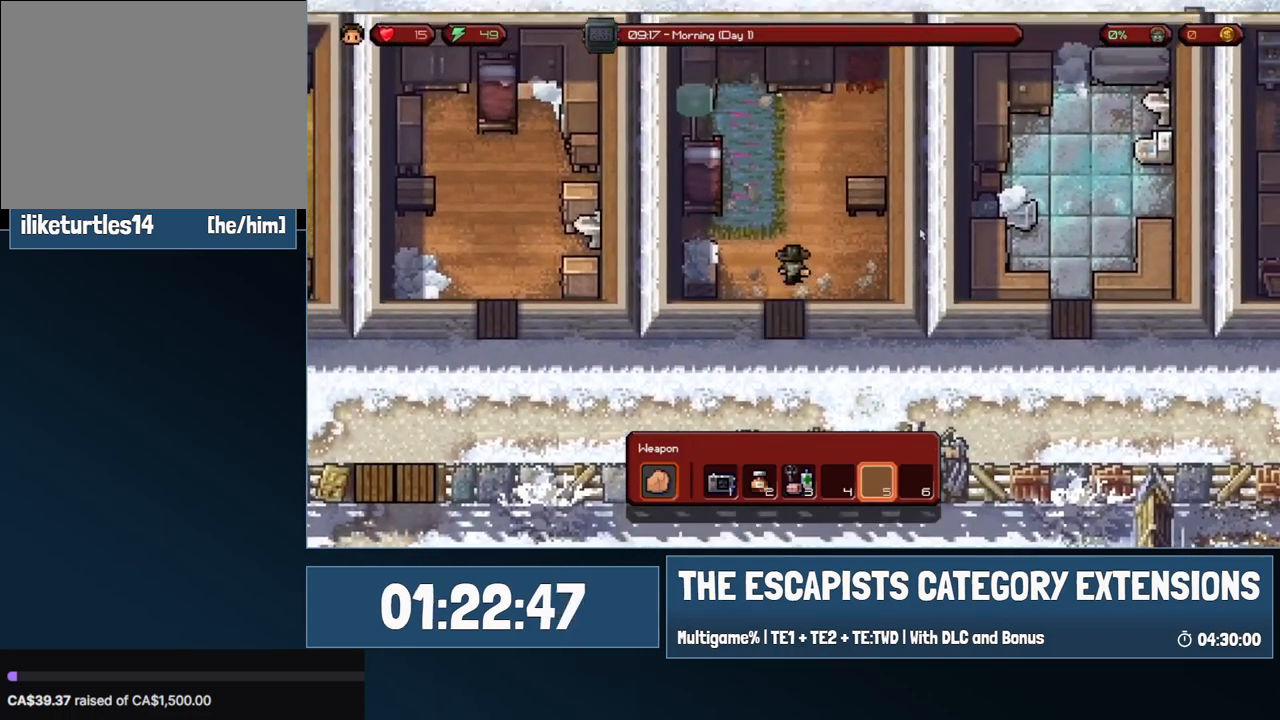
{"keys": [], "mouse": [], "events": [[17, "d", "down"], [333, "w", "up"], [383, "d", "up"], [383, "mouse_left", "down"], [433, "mouse_left", "up"]]}
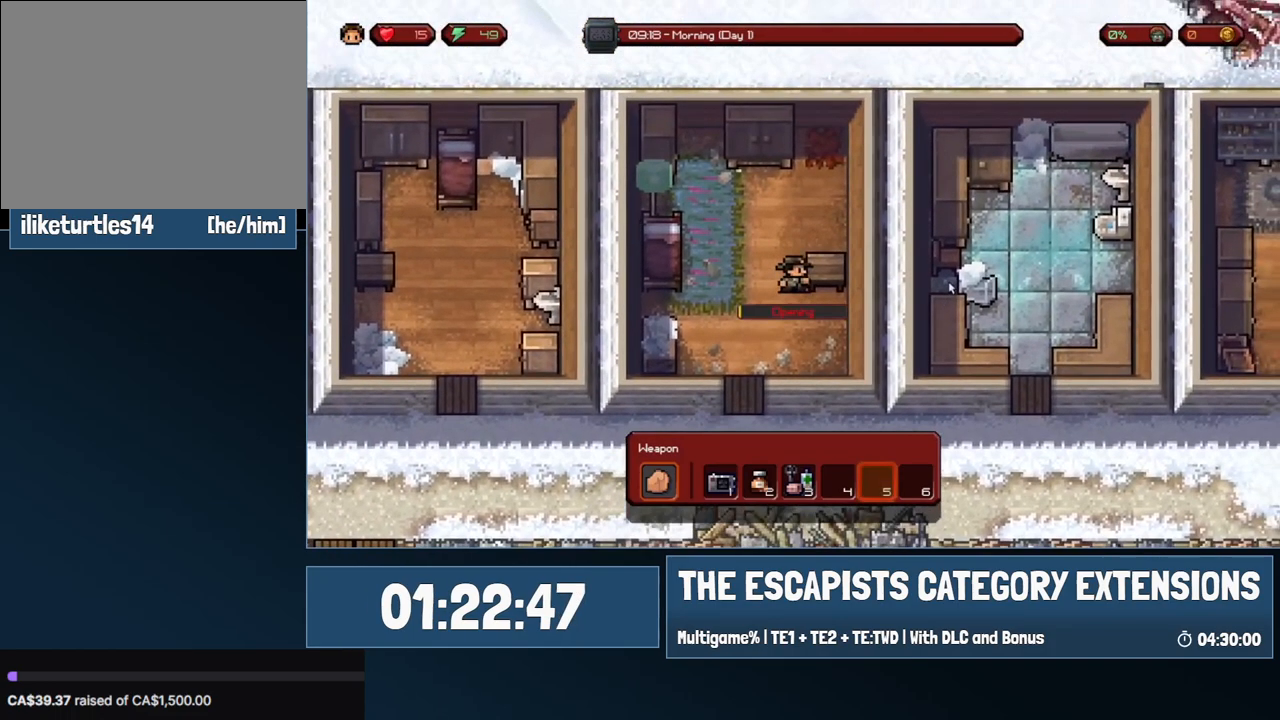
{"keys": [], "mouse": [], "events": []}
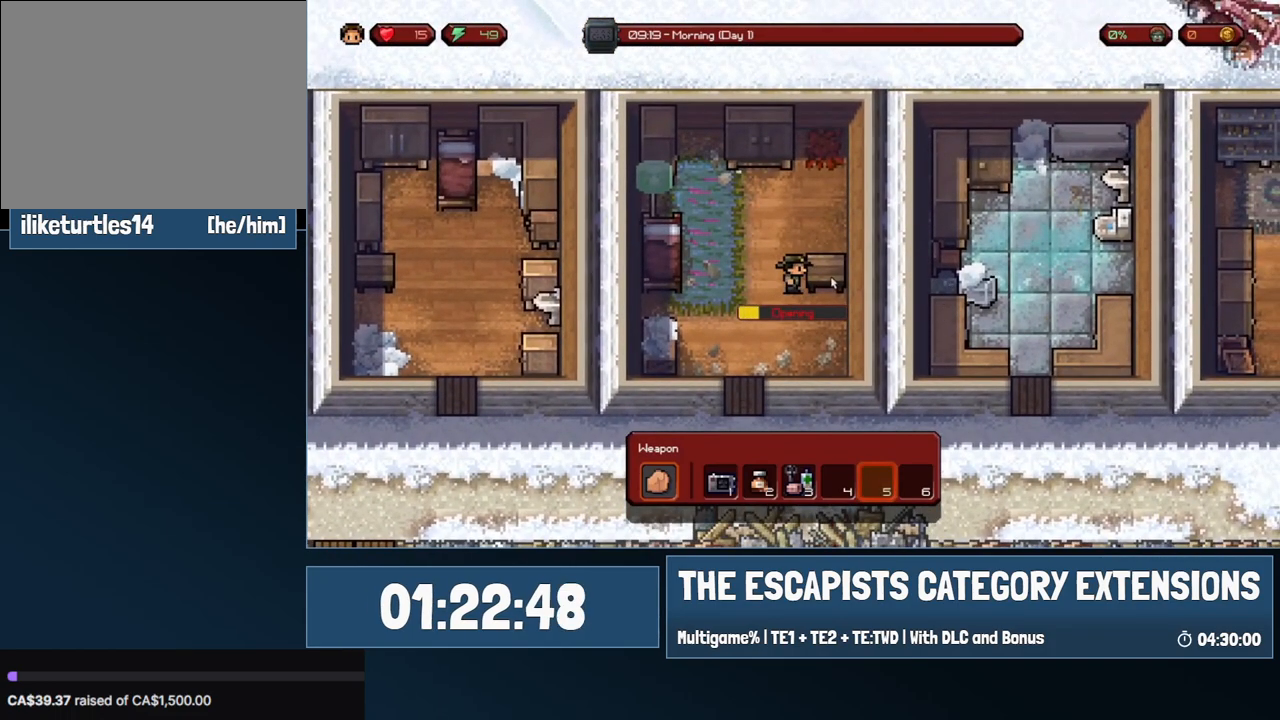
{"keys": [], "mouse": [], "events": []}
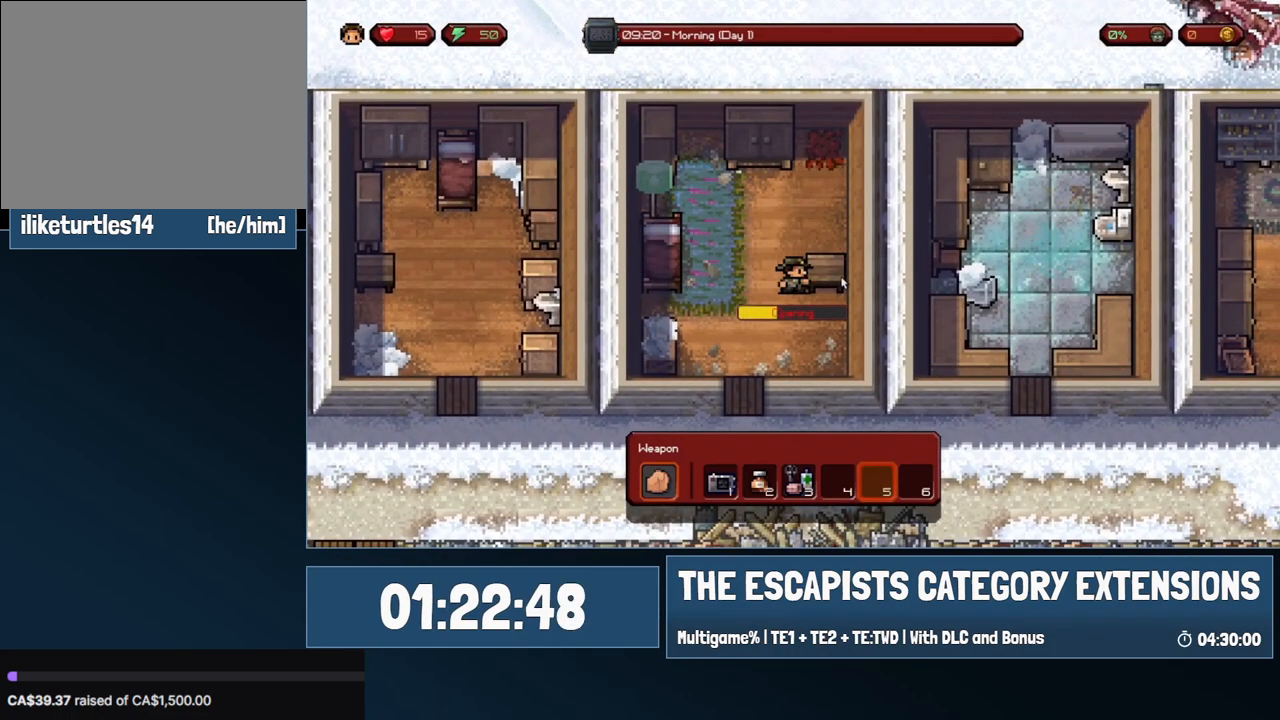
{"keys": [], "mouse": [], "events": []}
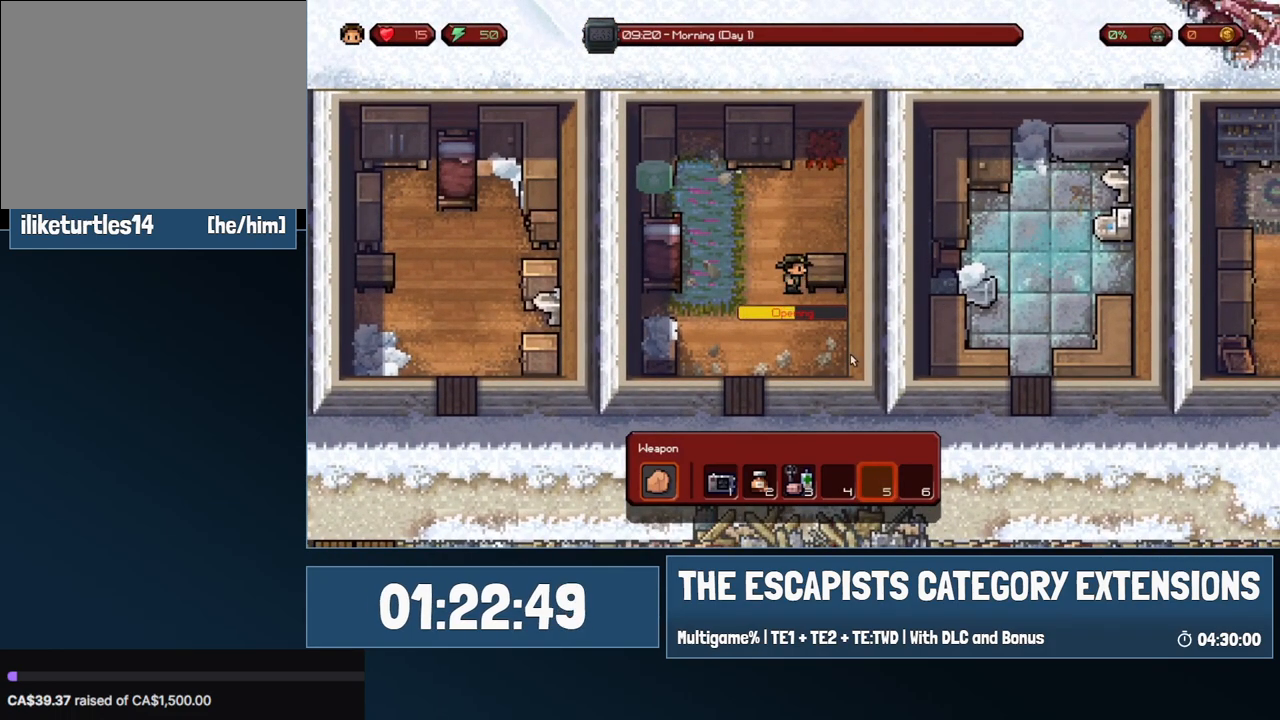
{"keys": [], "mouse": [], "events": []}
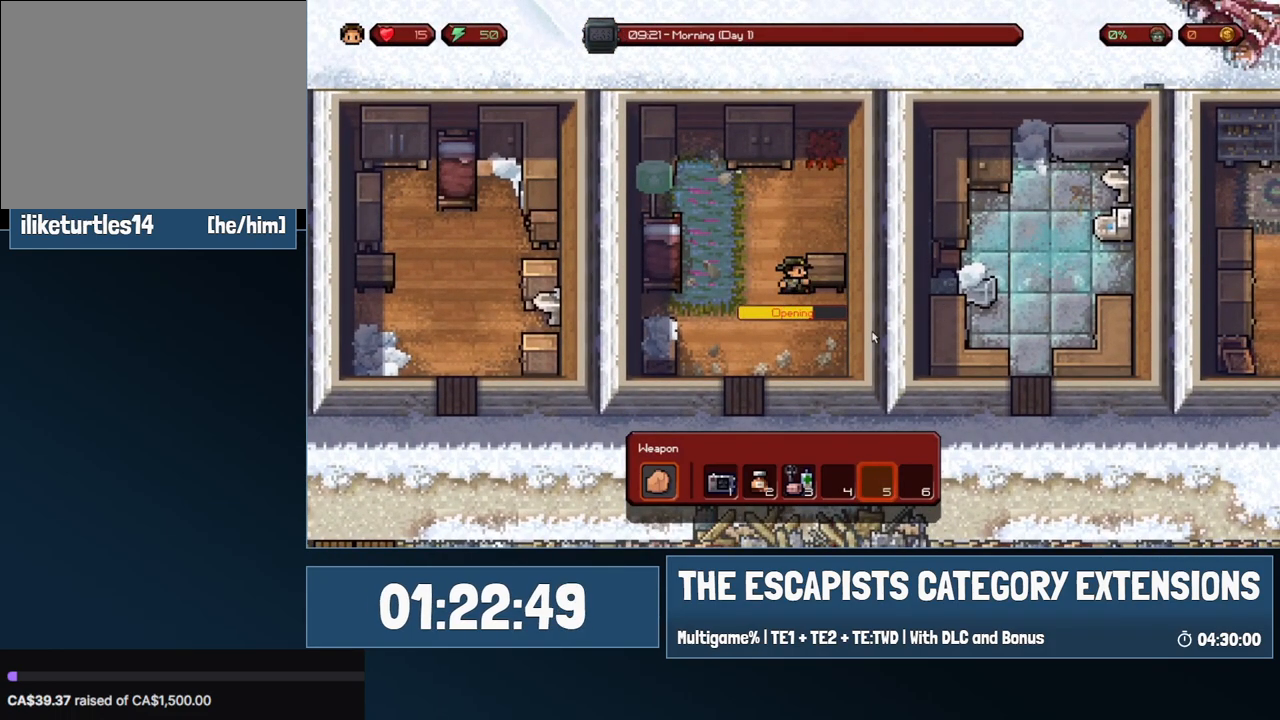
{"keys": [], "mouse": [], "events": []}
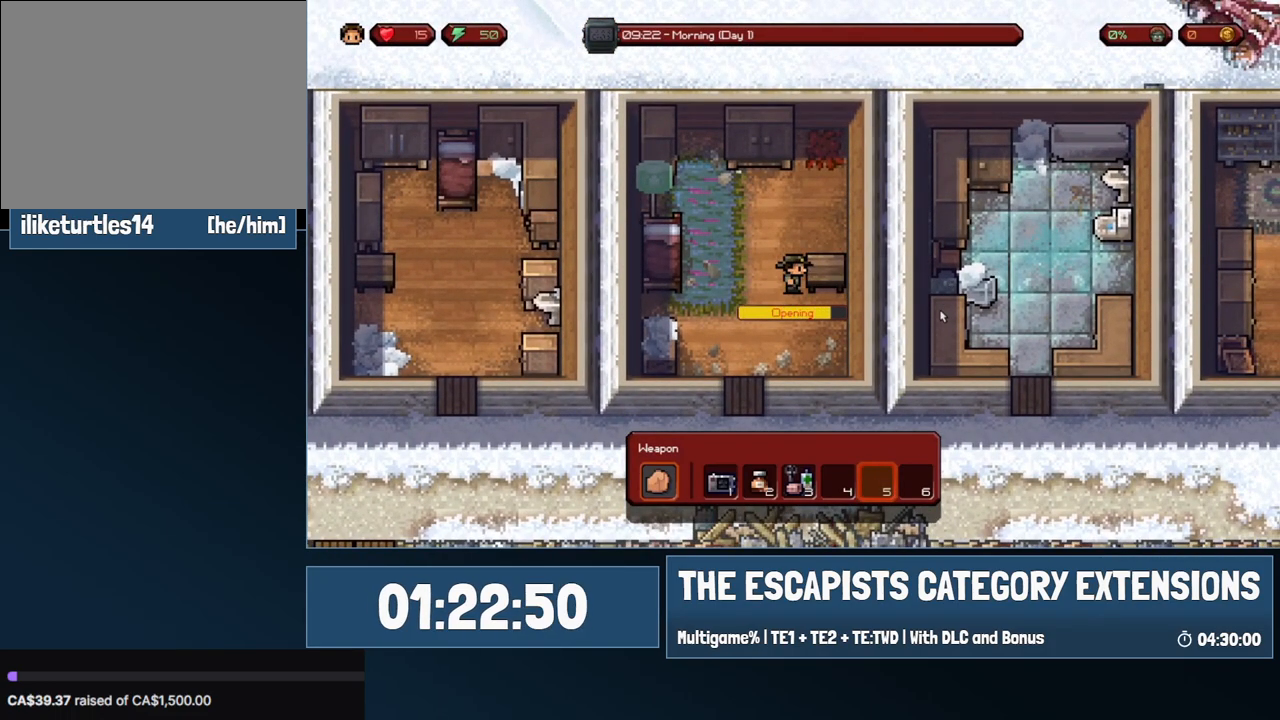
{"keys": [], "mouse": [], "events": []}
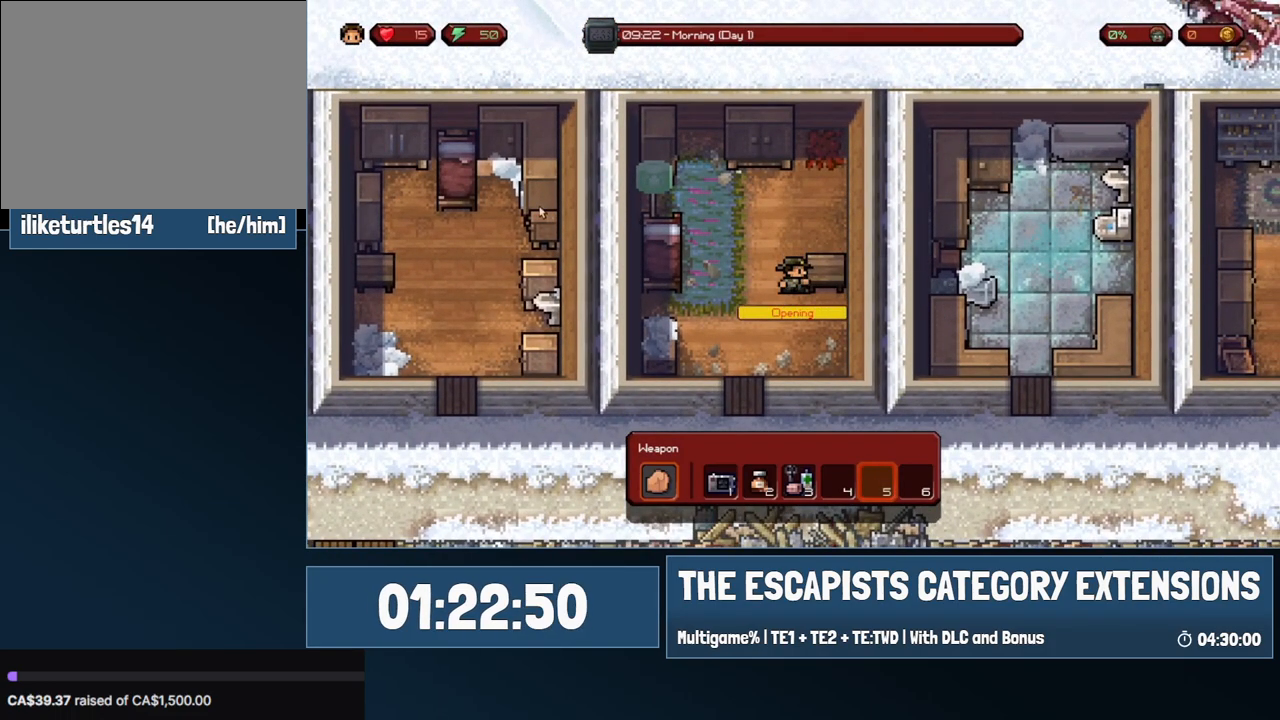
{"keys": ["a", "s"], "mouse": [], "events": [[350, "mouse_left", "down"], [450, "a", "down"], [450, "mouse_left", "up"], [500, "s", "down"]]}
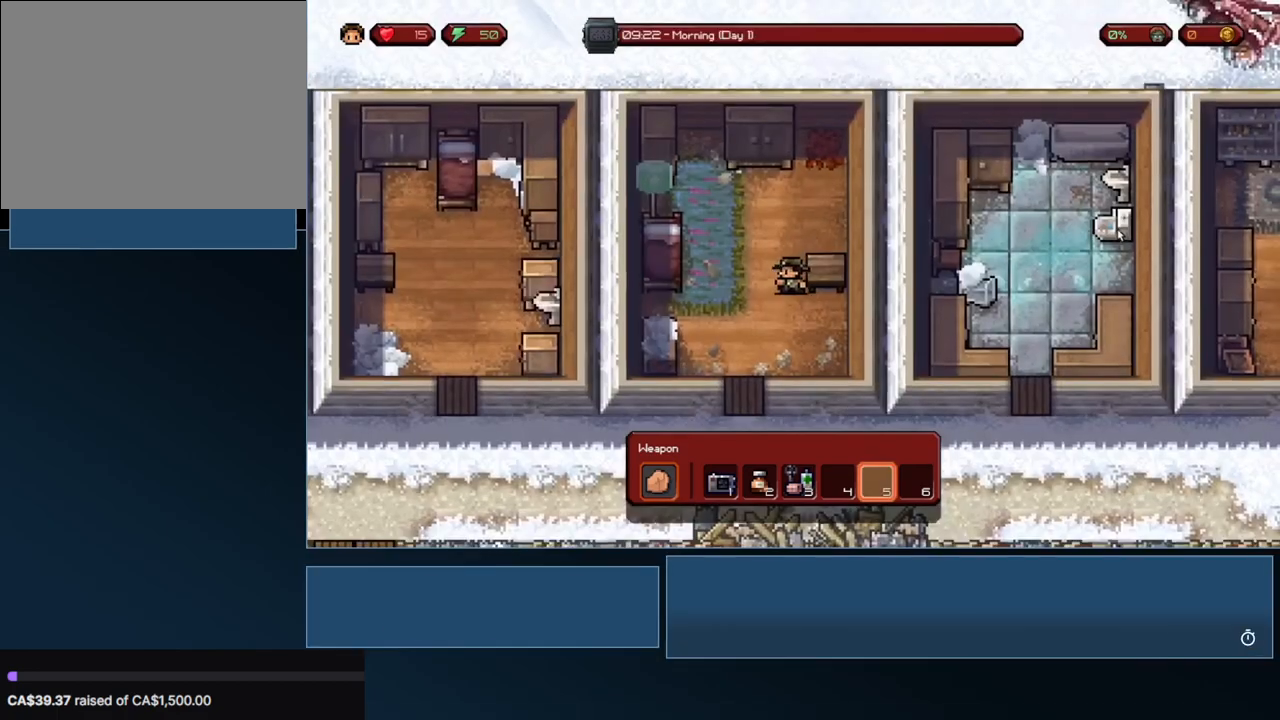
{"keys": ["s"], "mouse": [], "events": [[267, "a", "up"]]}
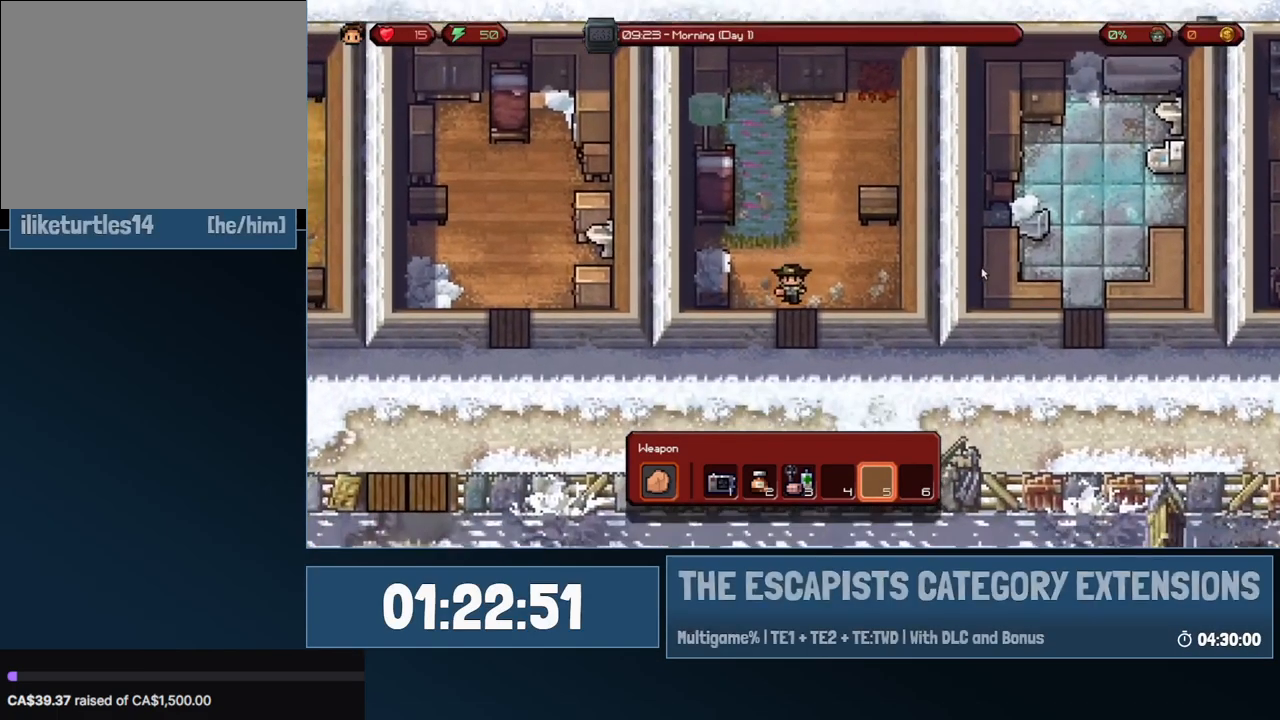
{"keys": ["a"], "mouse": [], "events": [[200, "a", "down"], [383, "s", "up"]]}
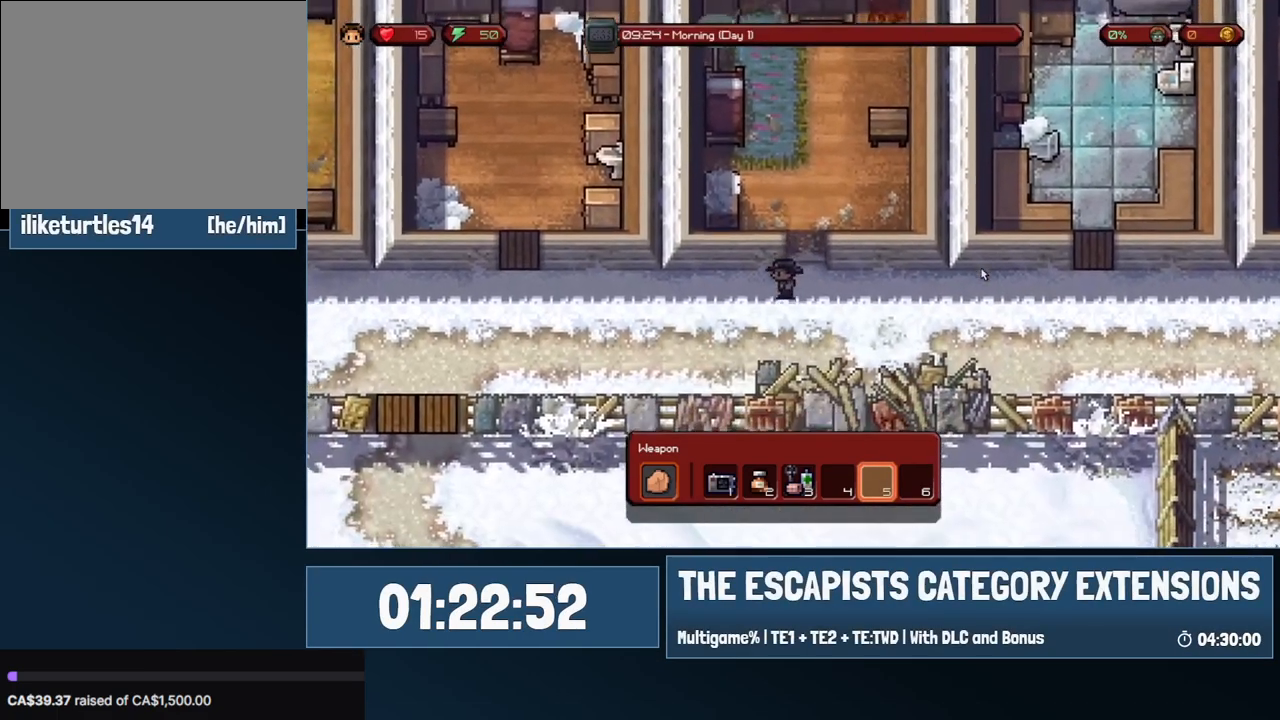
{"keys": ["a"], "mouse": [], "events": []}
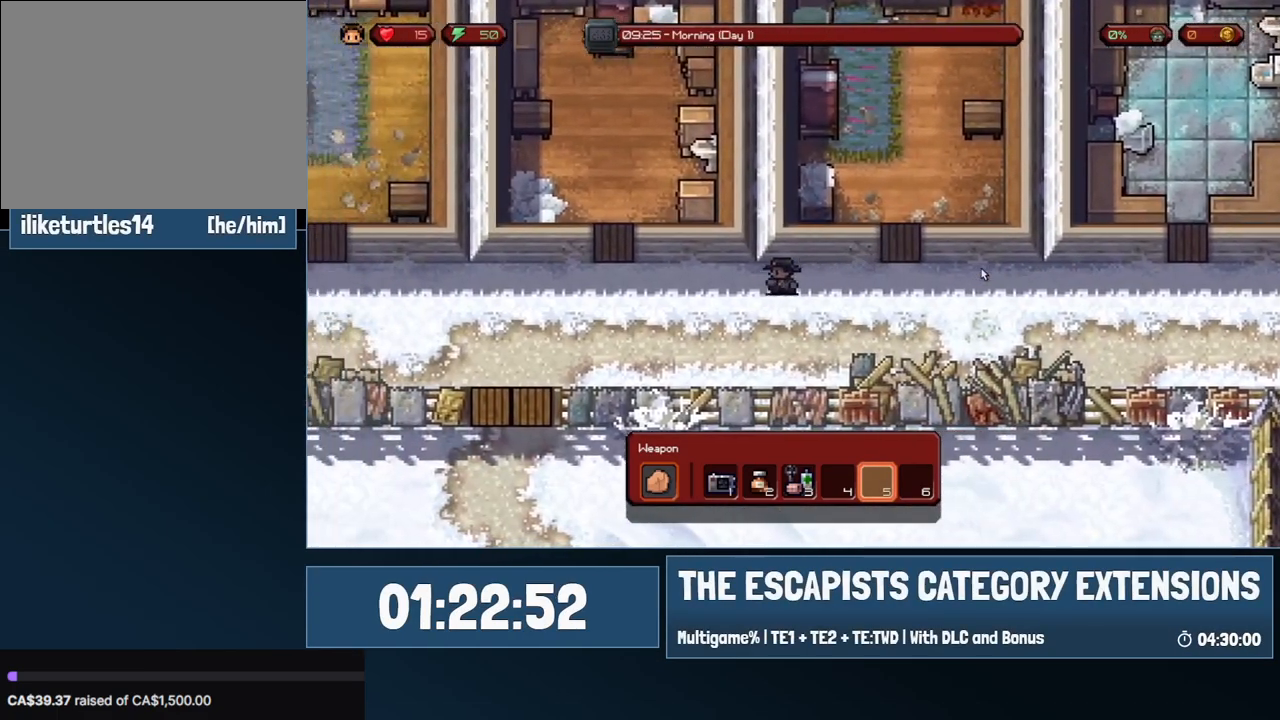
{"keys": ["a"], "mouse": [], "events": []}